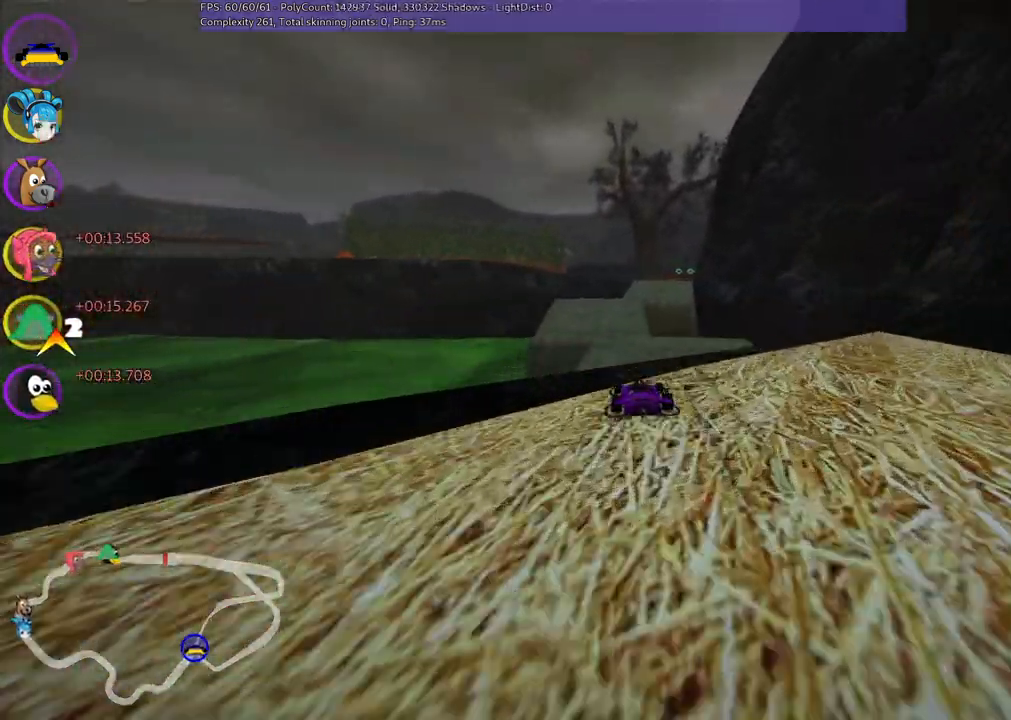
Gameplay with keyboard; each line is a JSON object with the keys held at the frame after it. "events" lists presses ("down") and releases ("up") of ".", "/", "alt_r", "b", "c", "comma", "ctrl_r", "d", "down", "f", "g", "h", "j", "k", "l", "left", "m", "n", "quote", "return", "right", "semicolon", "shift_r", "space", "super", "up" and "v" between this image and that frame as [ms after this image, input, new state], when the widget could be followed in between. No other keys are recorded. Mouse input is not recorded.
{"keys": ["m", "up"], "events": [[467, "m", "down"]]}
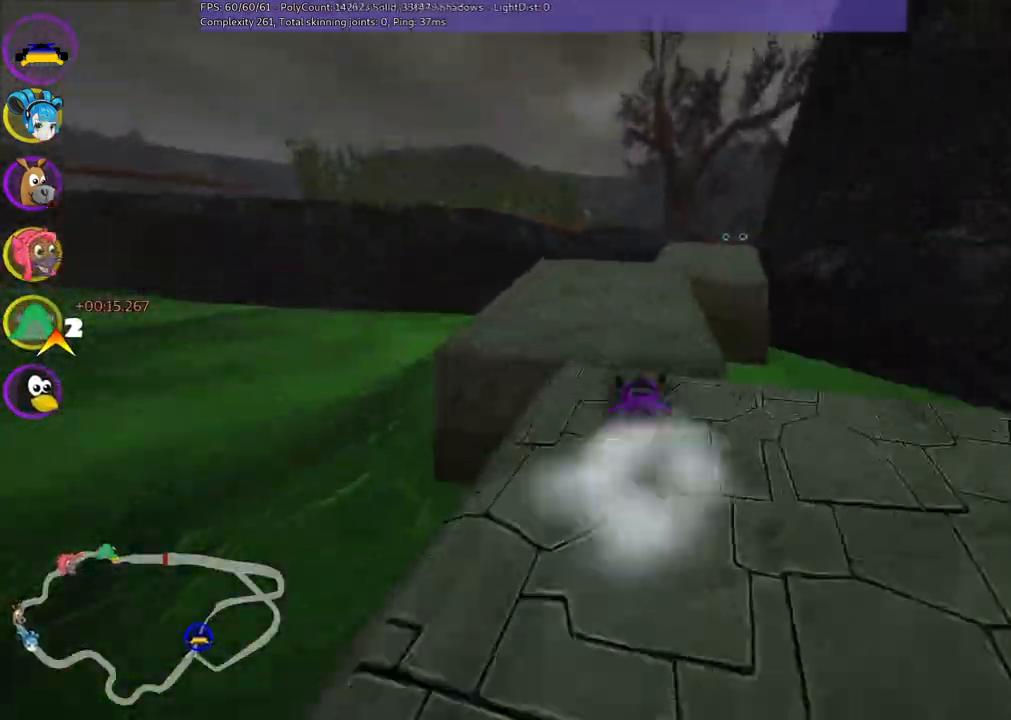
{"keys": ["up"], "events": [[17, "right", "down"], [67, "left", "down"], [100, "right", "up"], [200, "right", "down"], [250, "left", "up"], [433, "m", "up"], [483, "right", "up"]]}
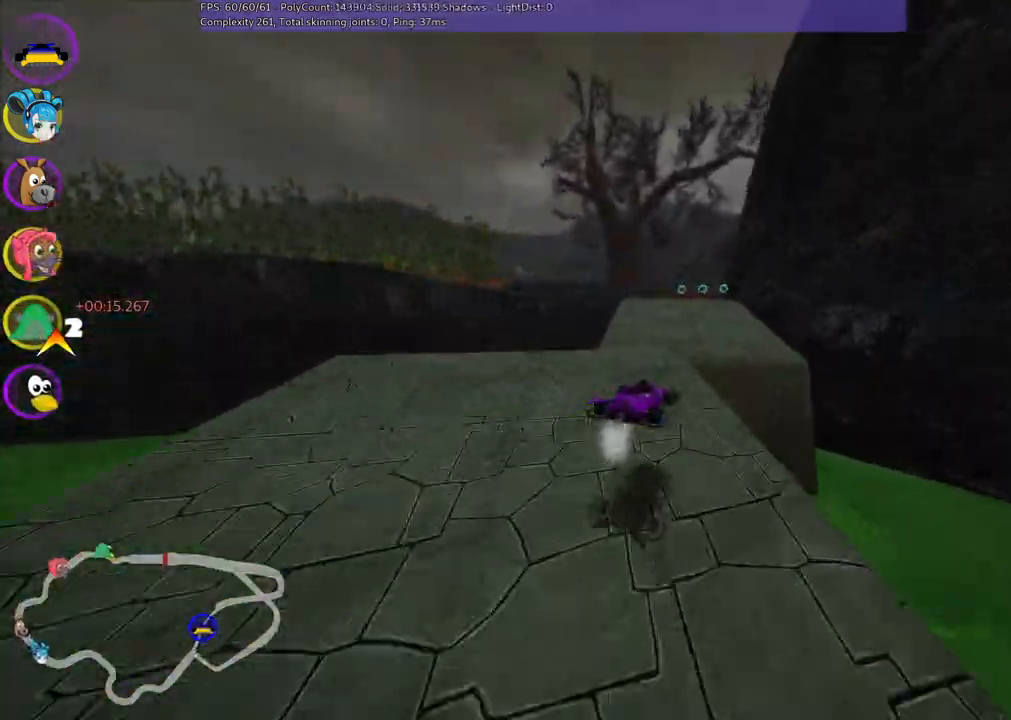
{"keys": ["up"], "events": []}
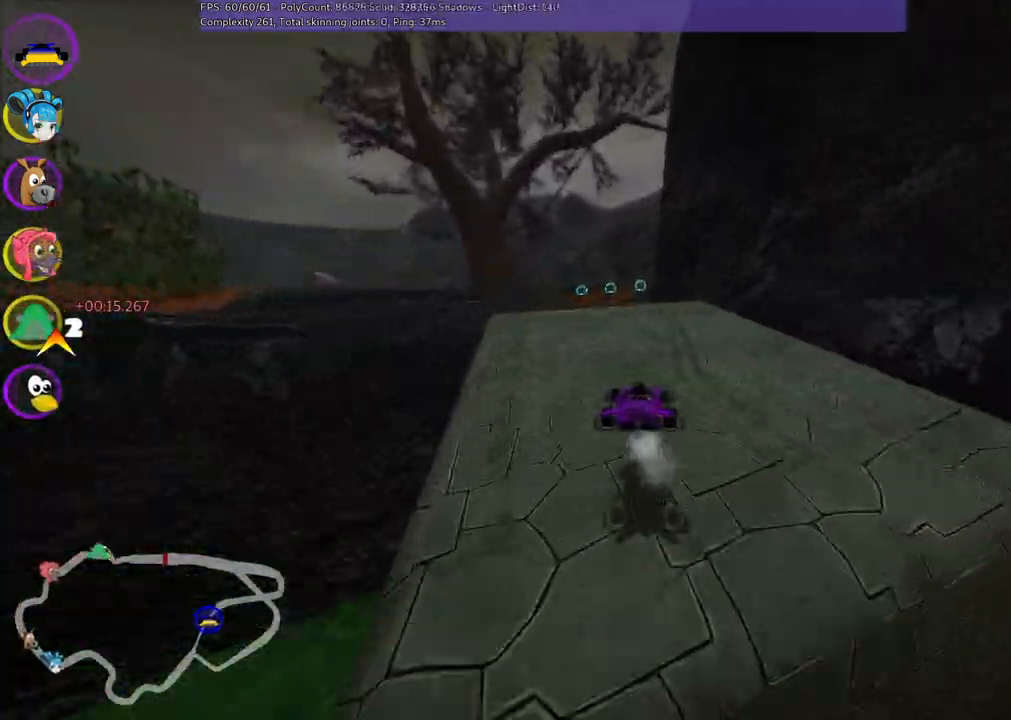
{"keys": ["m", "right", "up"], "events": [[100, "left", "down"], [100, "n", "down"], [250, "n", "up"], [333, "left", "up"], [433, "m", "down"], [433, "right", "down"]]}
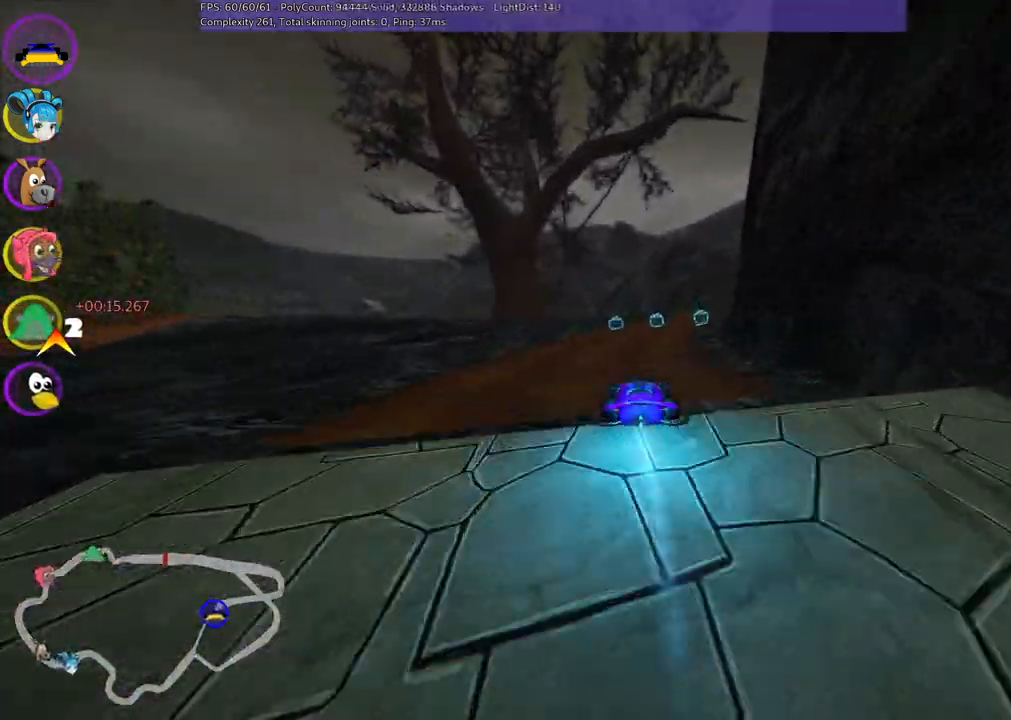
{"keys": ["m", "right", "up"], "events": []}
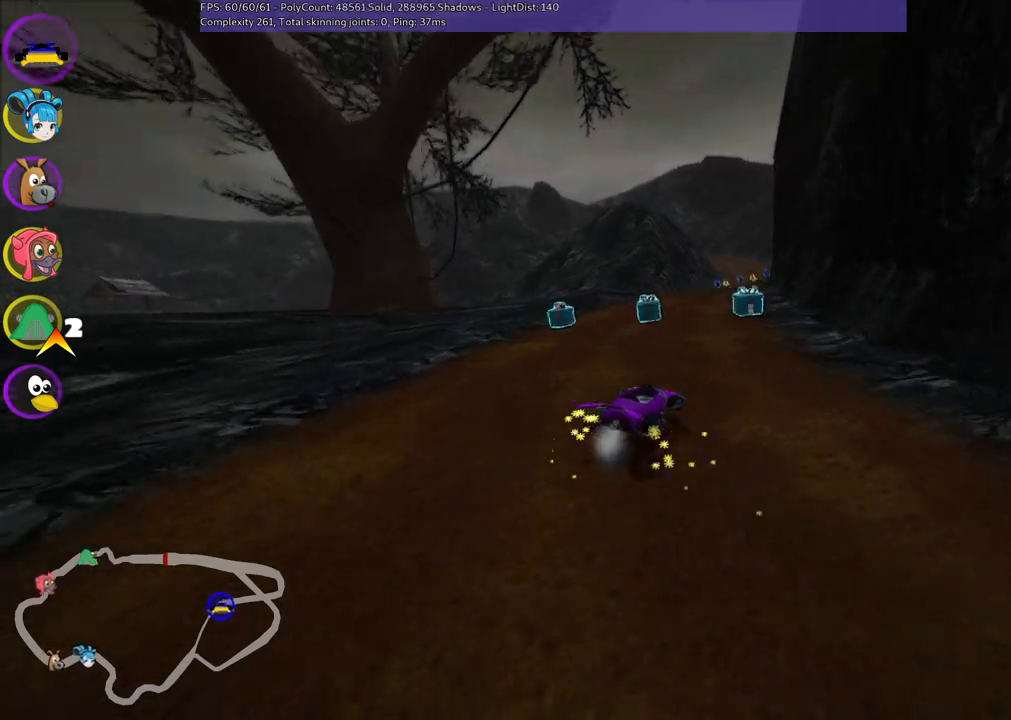
{"keys": ["left", "up"], "events": [[50, "m", "up"], [100, "right", "up"], [333, "left", "down"]]}
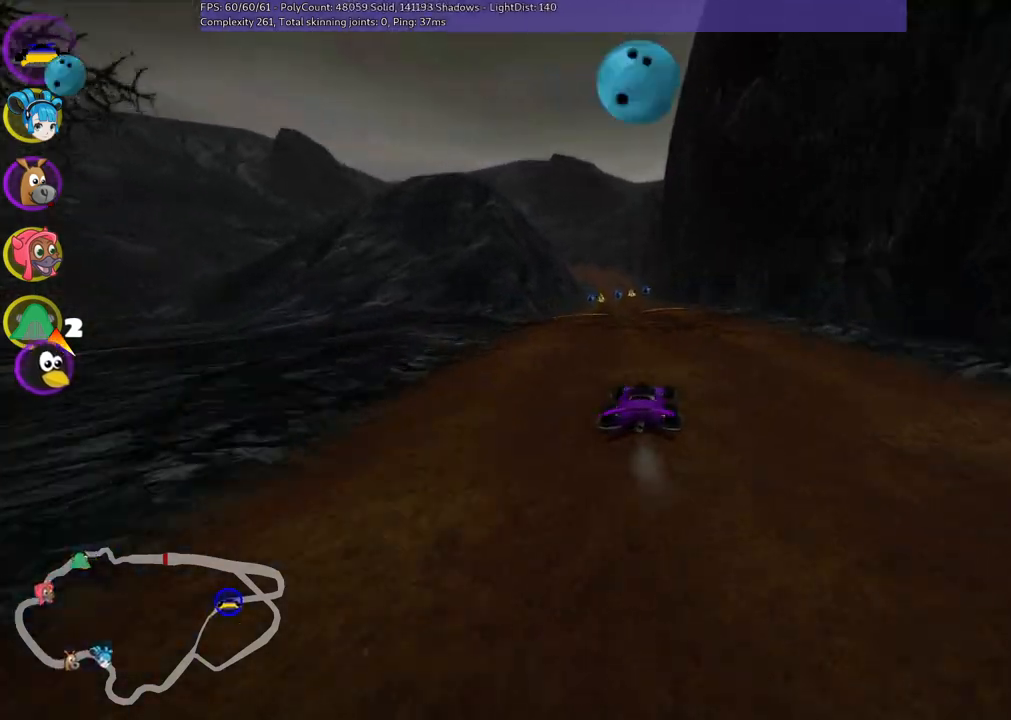
{"keys": ["up"], "events": [[67, "left", "up"]]}
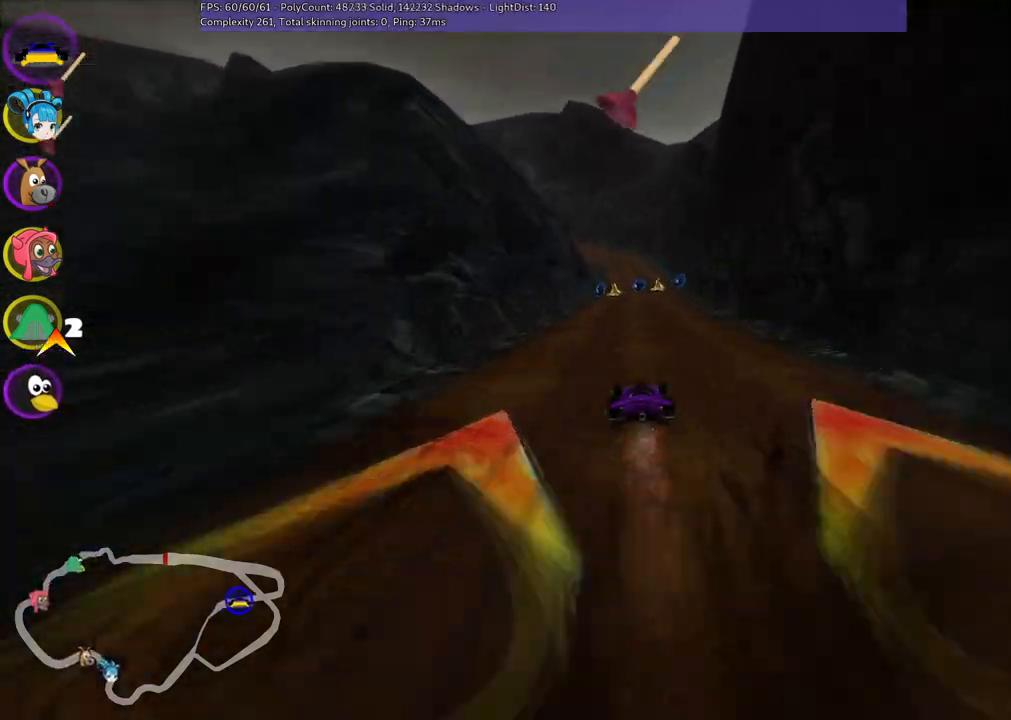
{"keys": ["left", "m", "up"], "events": [[317, "right", "down"], [450, "right", "up"], [500, "left", "down"], [500, "m", "down"]]}
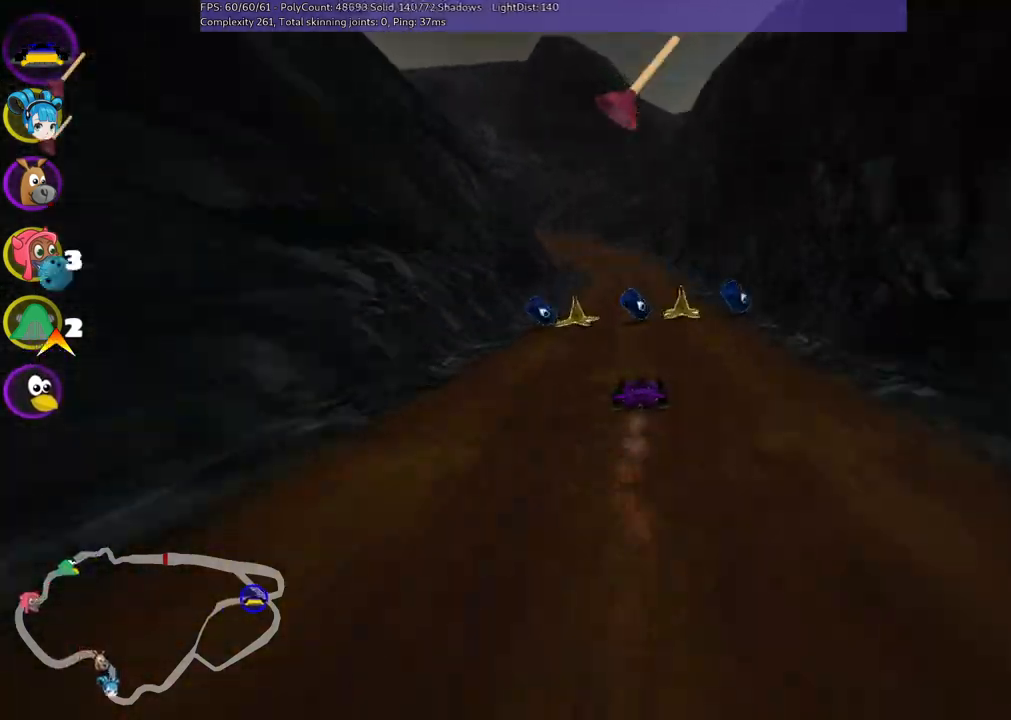
{"keys": ["left", "m", "right", "up"], "events": [[100, "right", "down"], [150, "left", "up"], [483, "left", "down"]]}
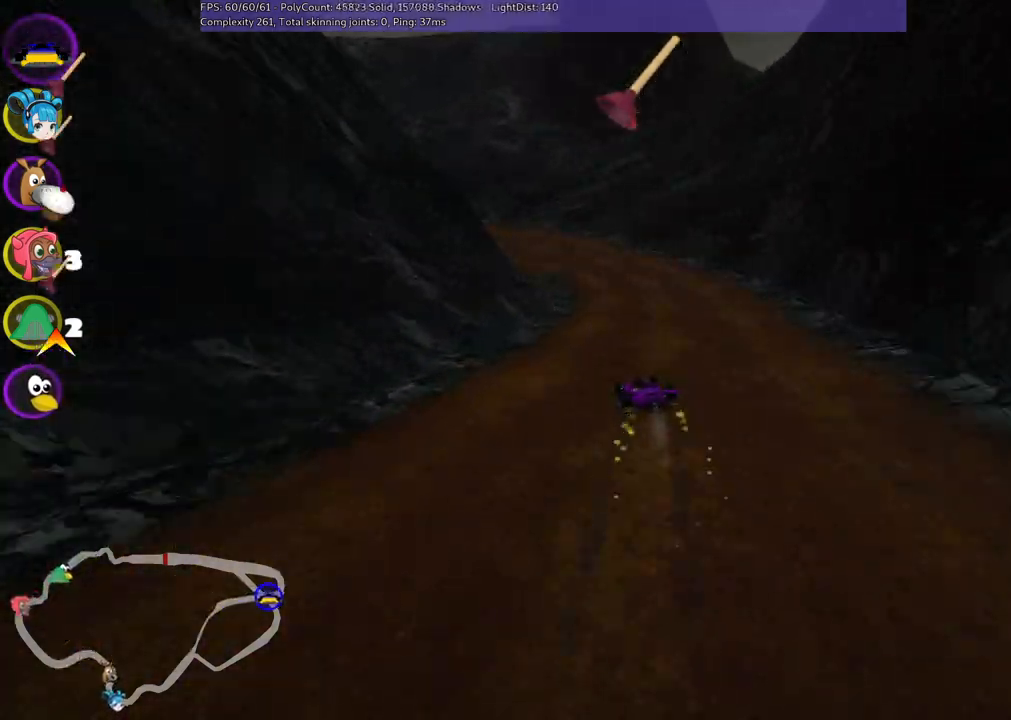
{"keys": ["left", "n", "up"], "events": [[33, "right", "up"], [267, "m", "up"], [450, "n", "down"]]}
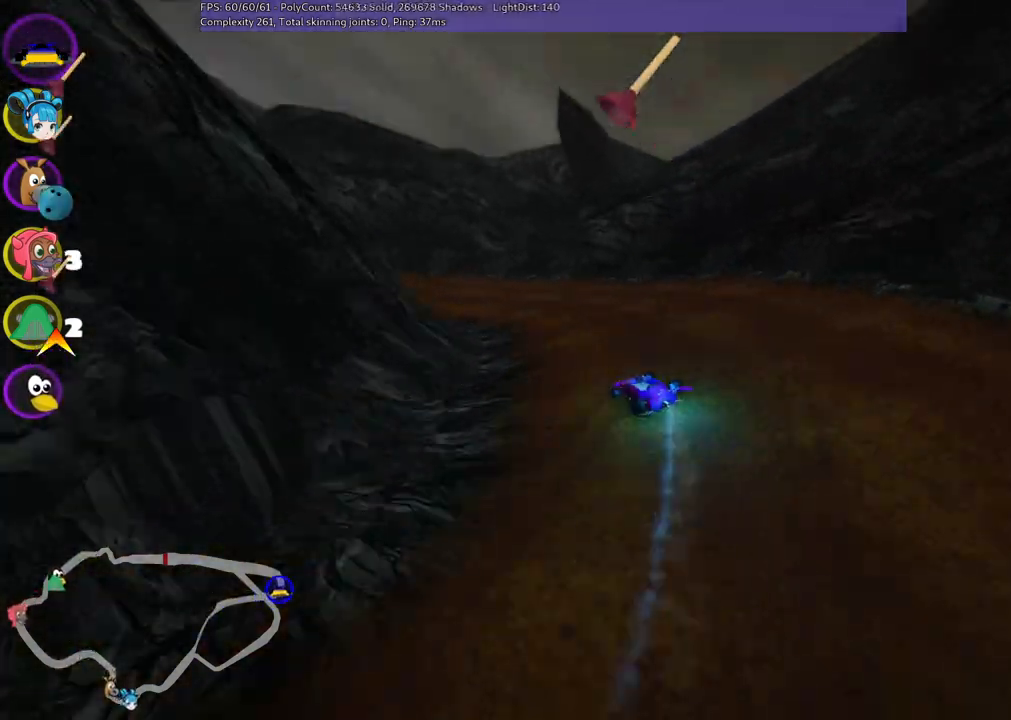
{"keys": ["left", "up"], "events": [[100, "n", "up"]]}
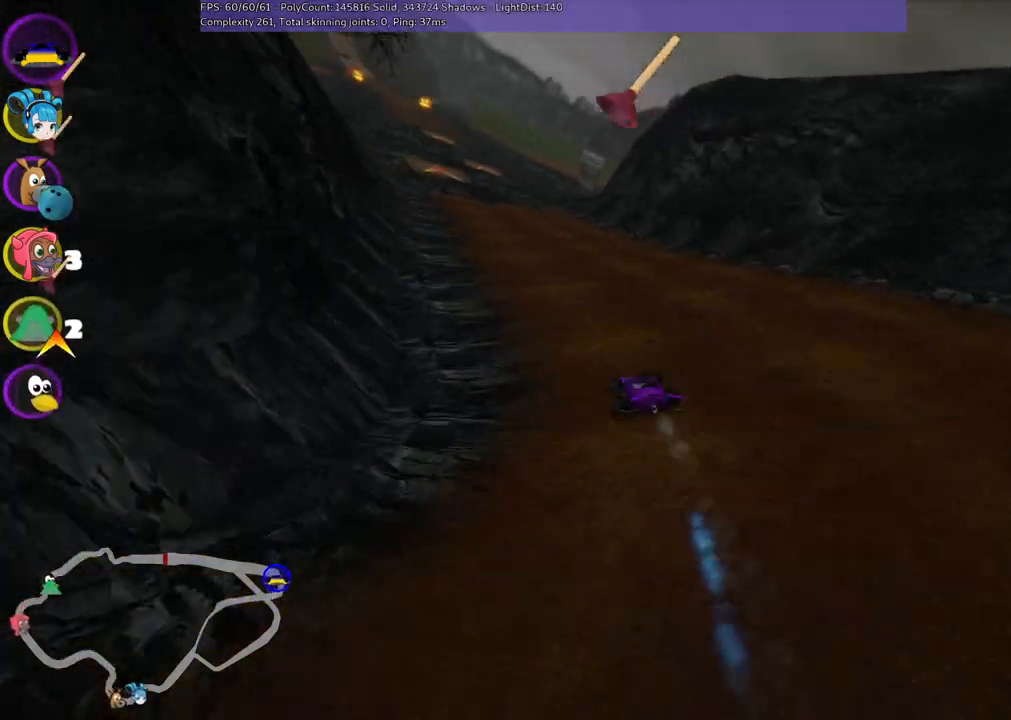
{"keys": ["left", "m", "right", "up"], "events": [[350, "left", "up"], [400, "m", "down"], [400, "right", "down"], [450, "left", "down"]]}
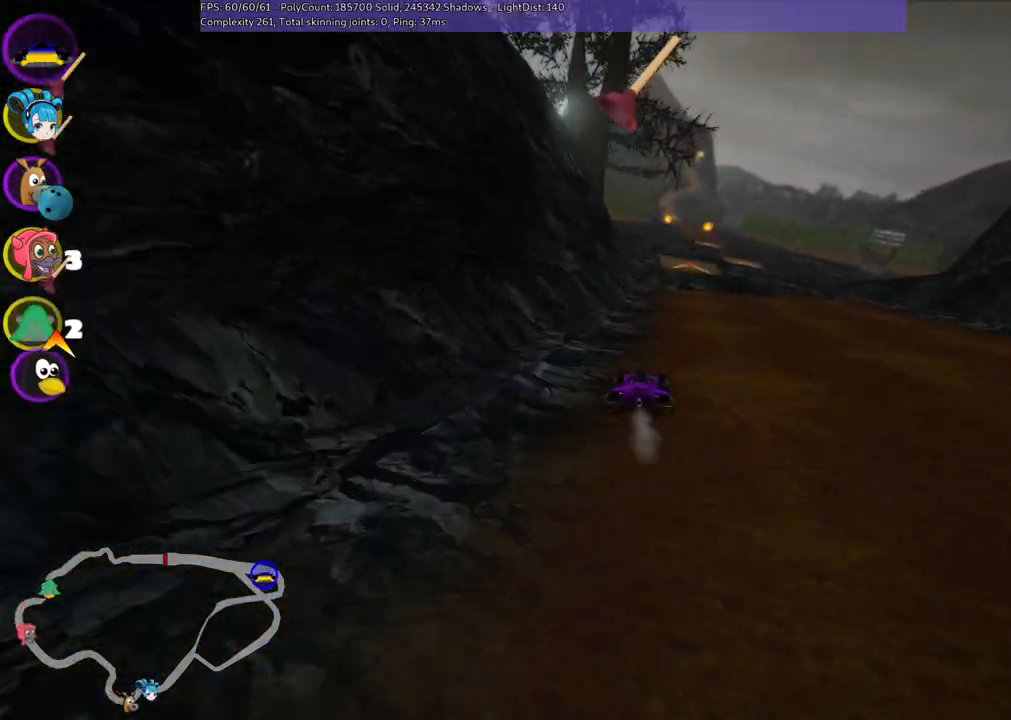
{"keys": ["left", "m", "up"], "events": [[33, "right", "up"], [33, "space", "down"], [183, "right", "down"], [183, "space", "up"], [317, "right", "up"]]}
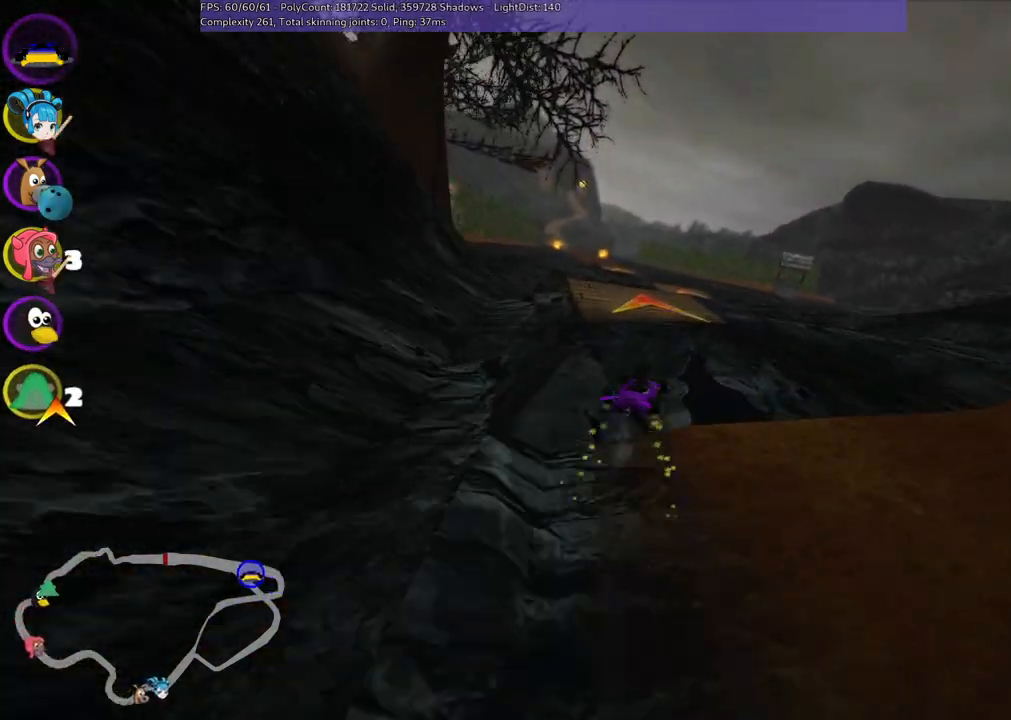
{"keys": ["left", "m", "up"], "events": []}
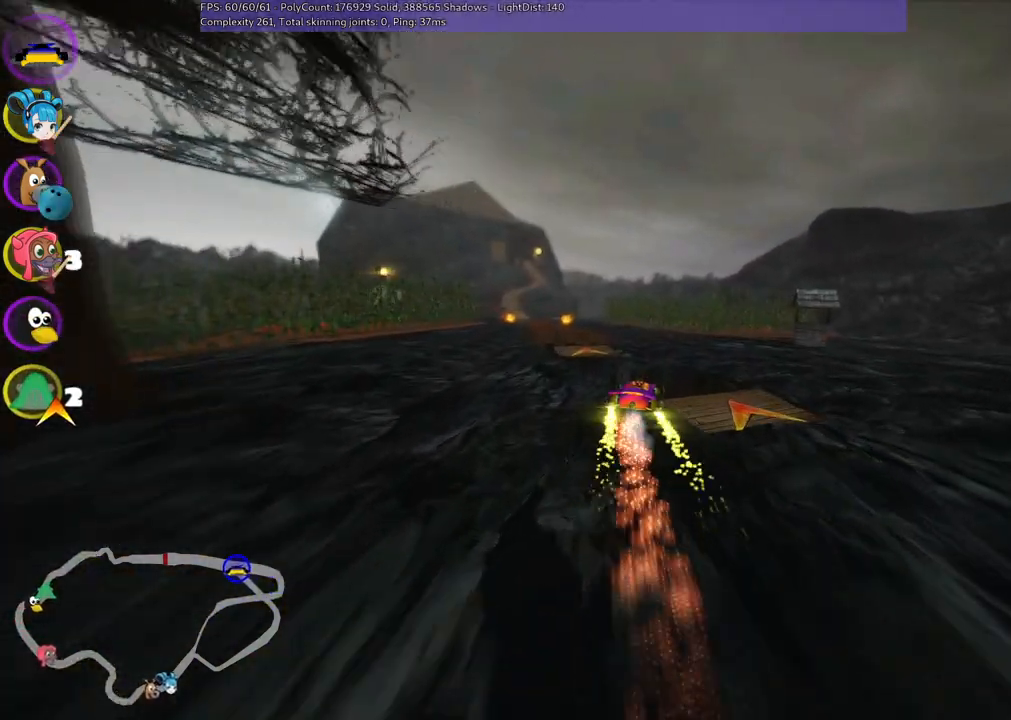
{"keys": ["left", "m", "up"], "events": []}
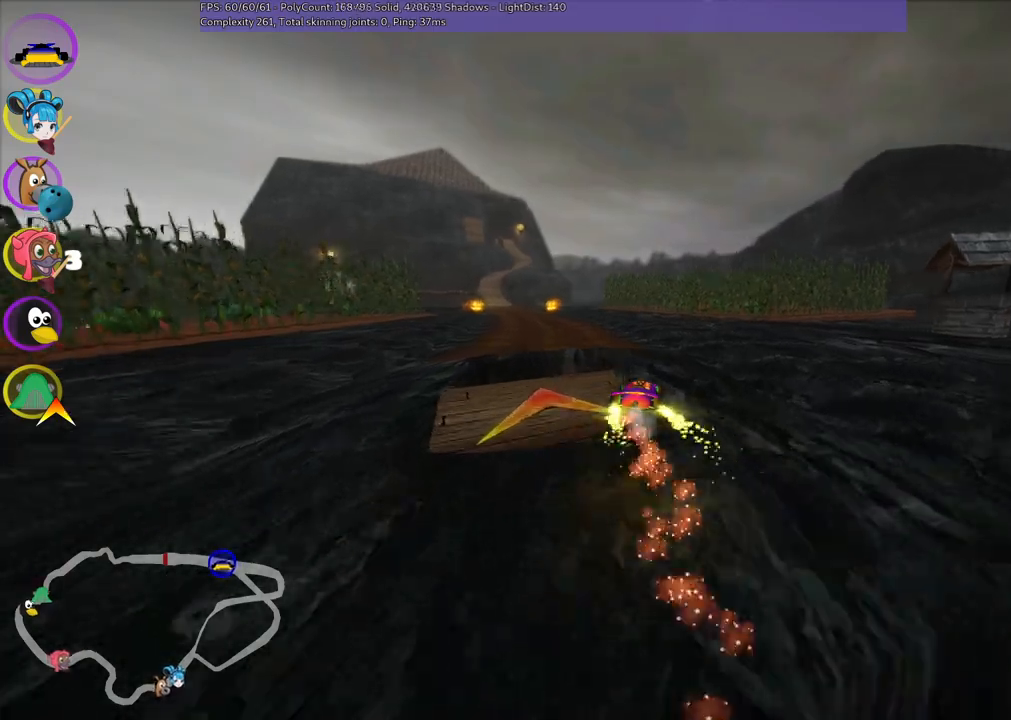
{"keys": ["left", "m", "up"], "events": []}
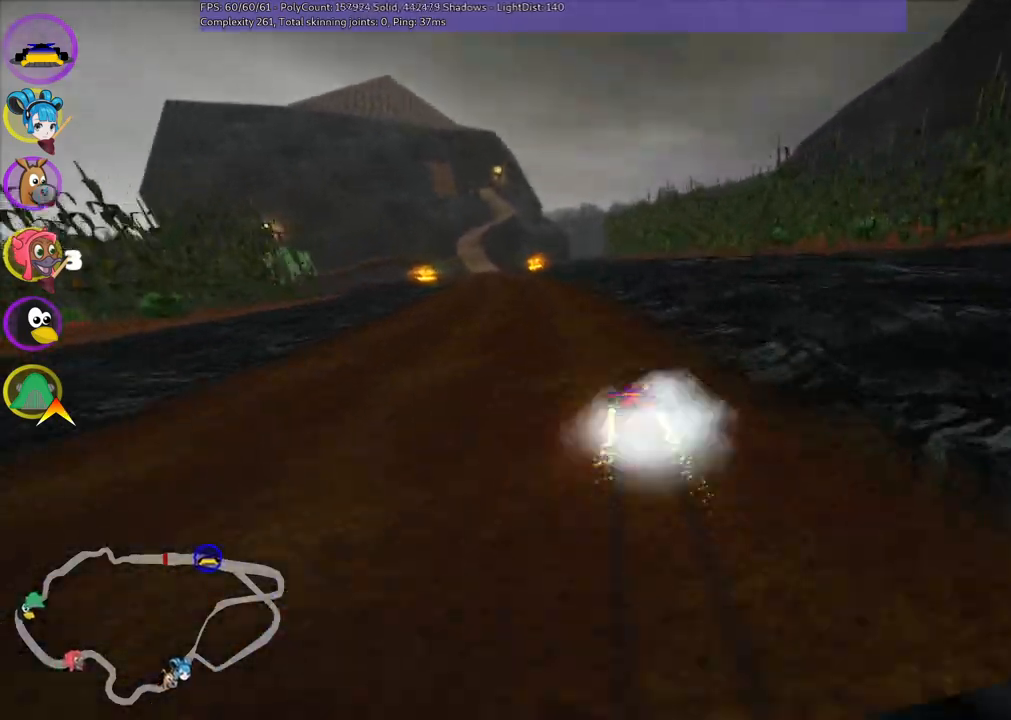
{"keys": ["left", "up"], "events": [[67, "m", "up"], [167, "n", "down"], [300, "n", "up"]]}
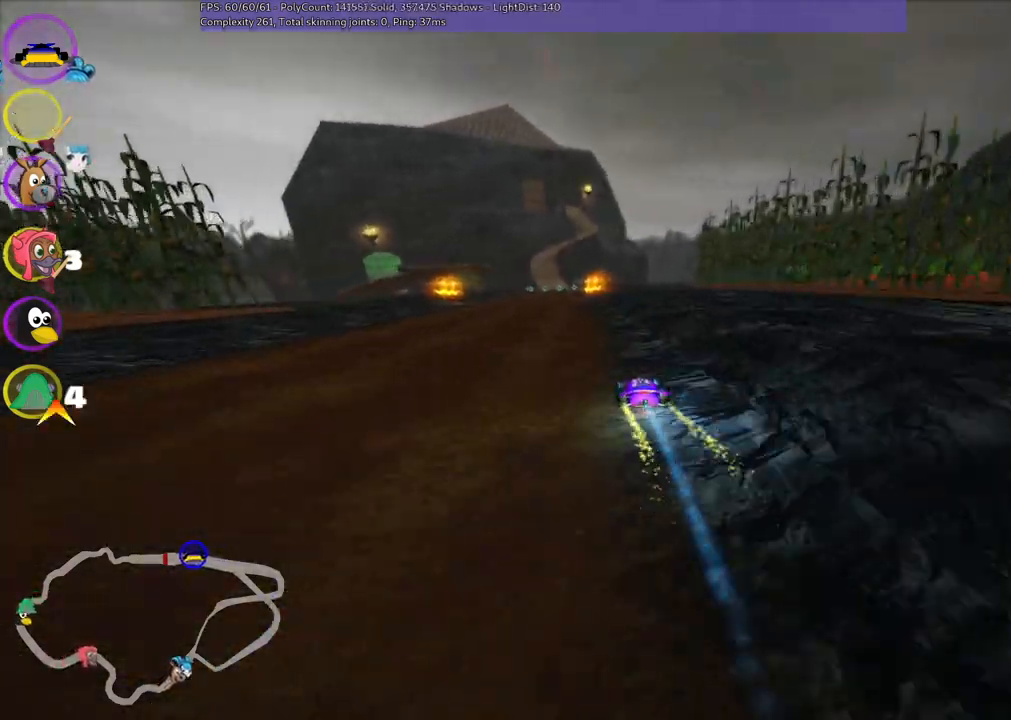
{"keys": ["left", "up"], "events": [[50, "left", "up"], [333, "left", "down"]]}
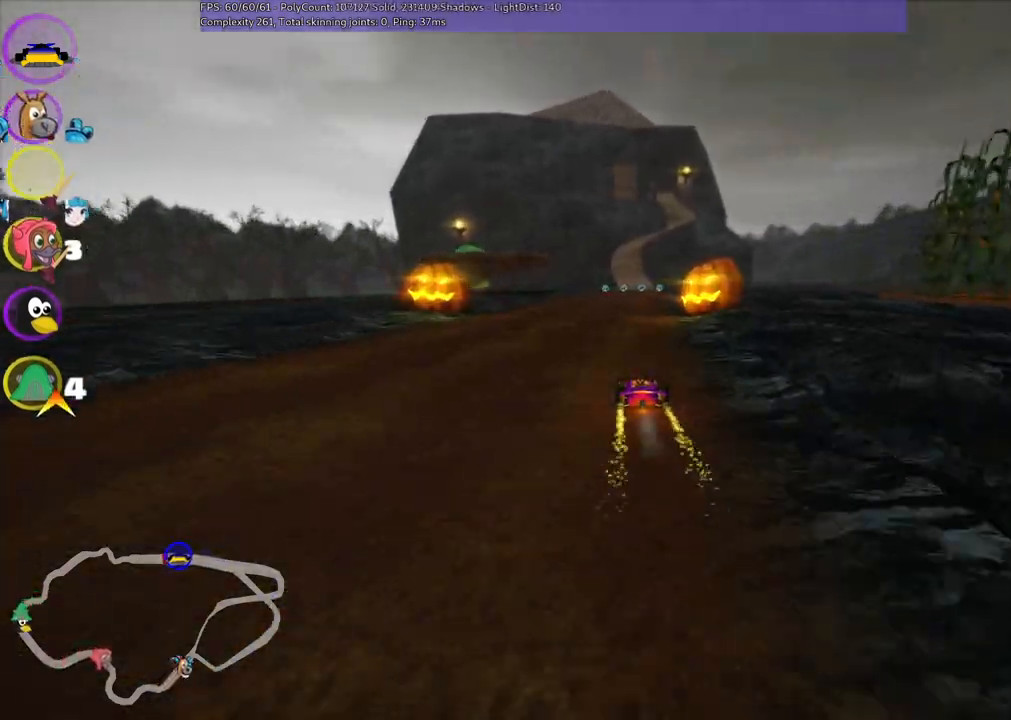
{"keys": ["left", "m", "up"], "events": [[67, "left", "up"], [67, "right", "down"], [100, "m", "down"], [150, "left", "down"], [250, "right", "up"]]}
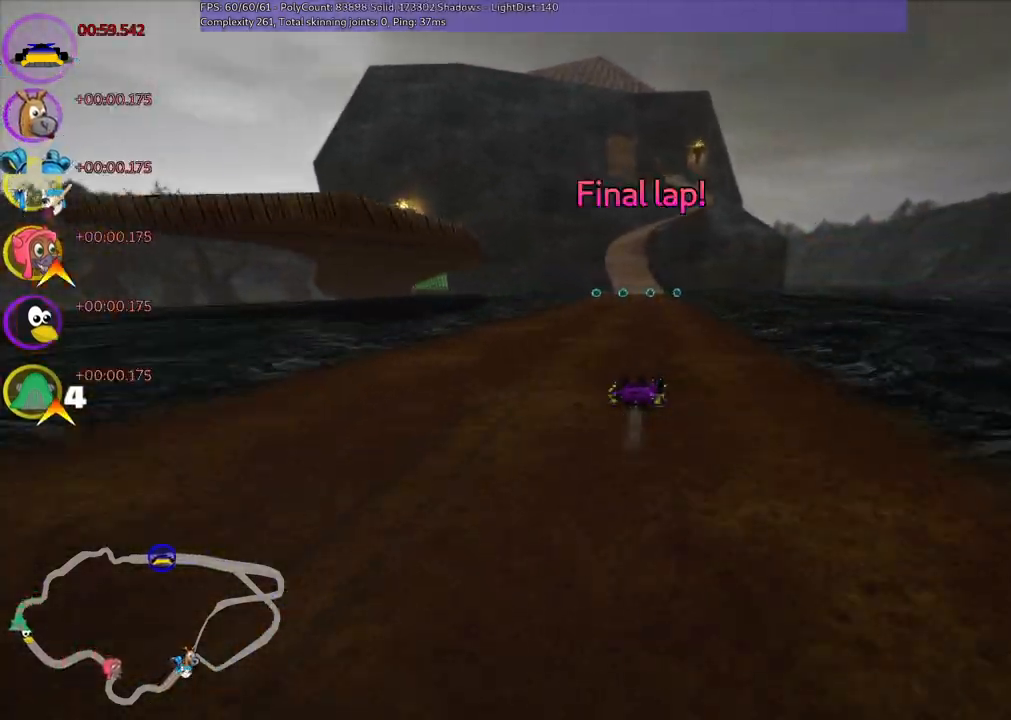
{"keys": ["left", "m", "up"], "events": []}
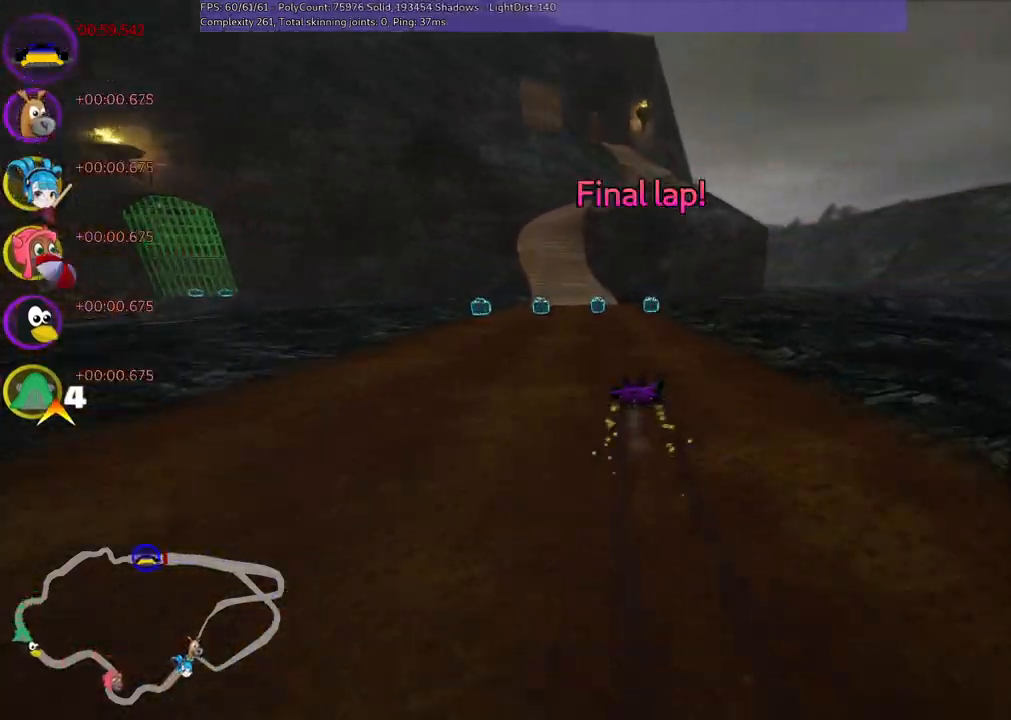
{"keys": ["down", "left"], "events": [[50, "up", "up"], [133, "m", "up"], [233, "down", "down"]]}
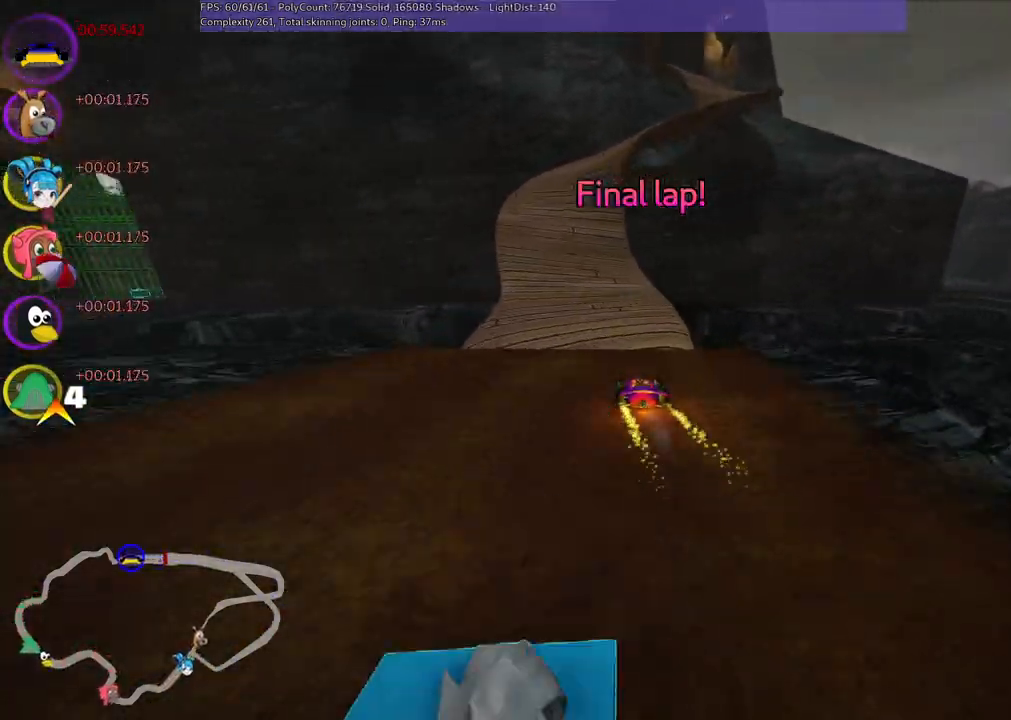
{"keys": ["m", "right"], "events": [[17, "down", "up"], [150, "left", "up"], [483, "m", "down"], [483, "right", "down"]]}
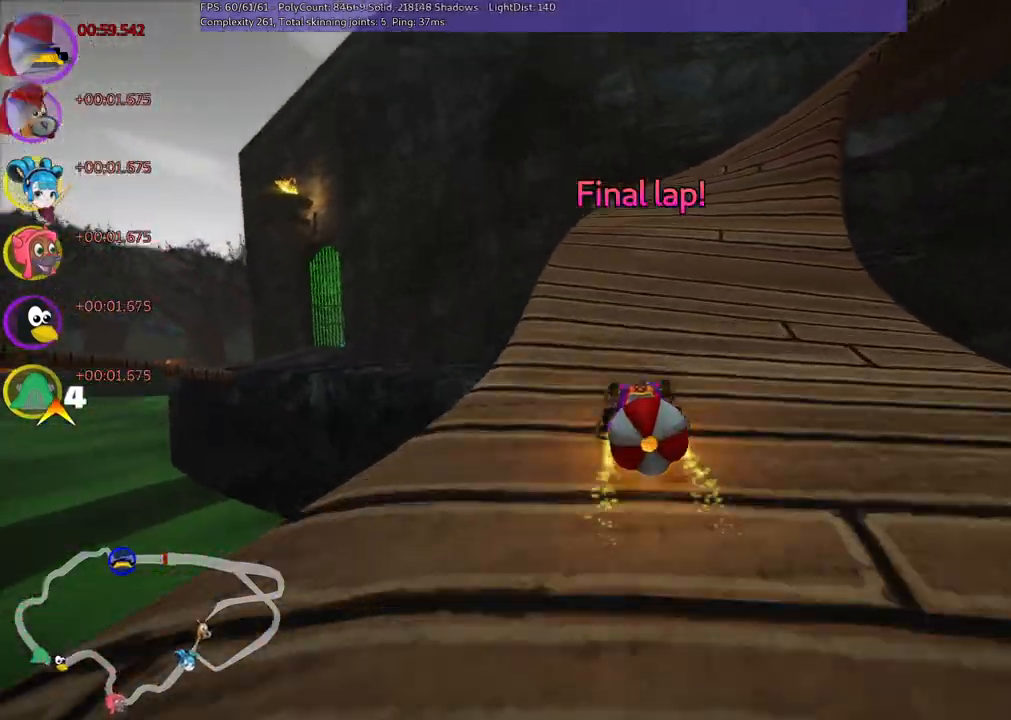
{"keys": ["down"], "events": [[33, "up", "down"], [217, "right", "up"], [267, "up", "up"], [317, "m", "up"], [367, "down", "down"]]}
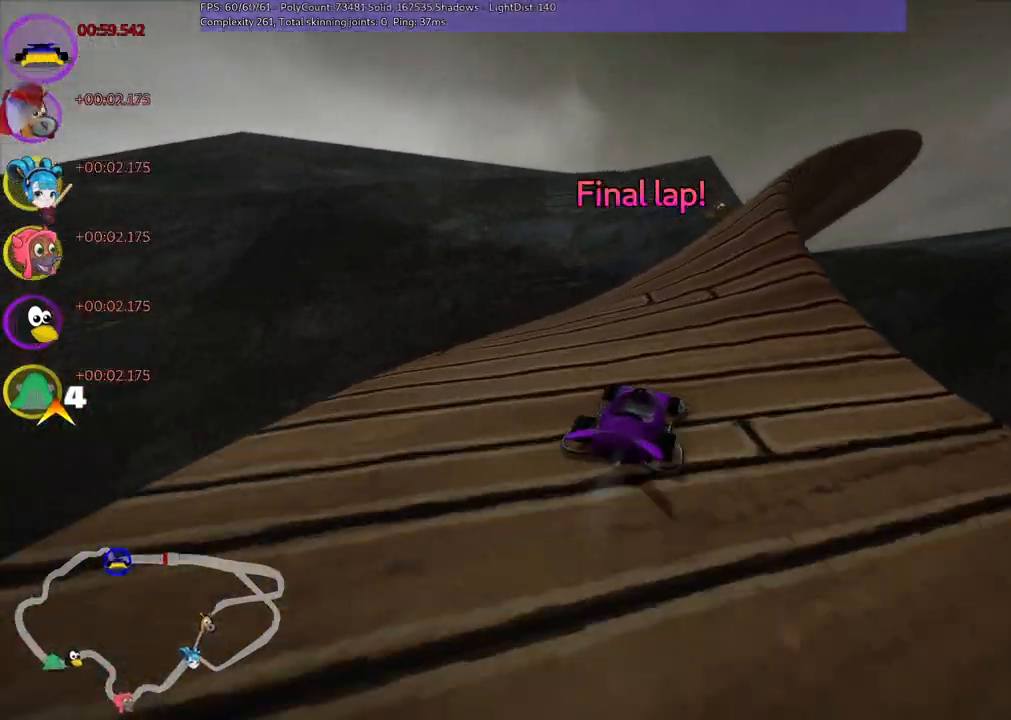
{"keys": ["up"], "events": [[100, "down", "up"], [100, "n", "down"], [100, "up", "down"], [233, "n", "up"]]}
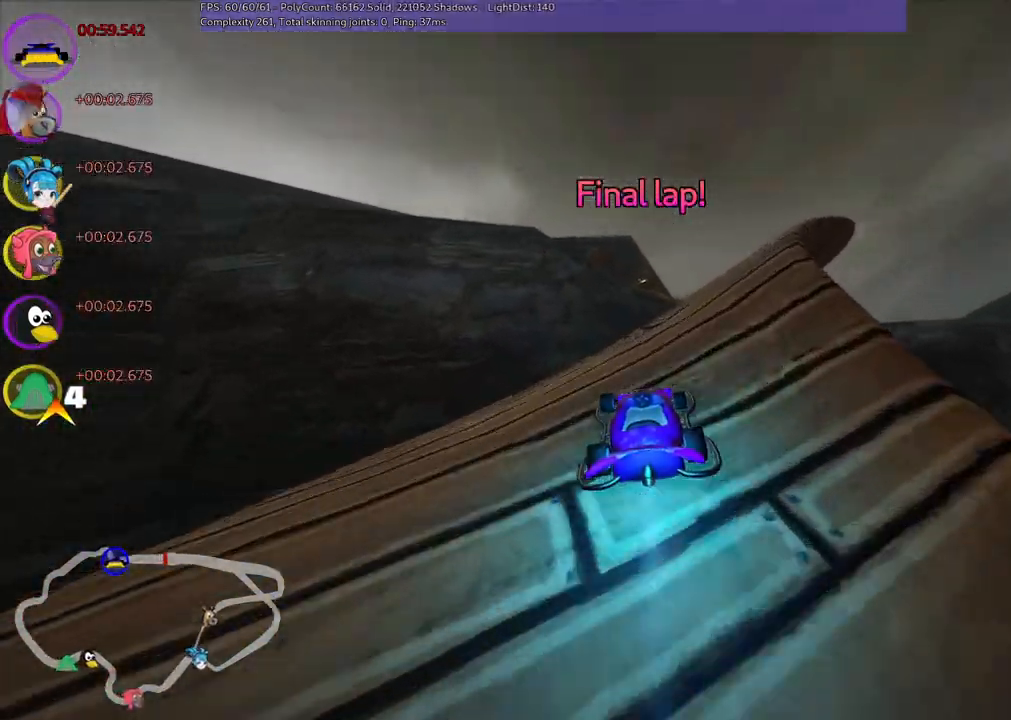
{"keys": ["left", "m", "up"], "events": [[17, "right", "down"], [117, "m", "down"], [300, "m", "up"], [350, "right", "up"], [500, "left", "down"], [500, "m", "down"]]}
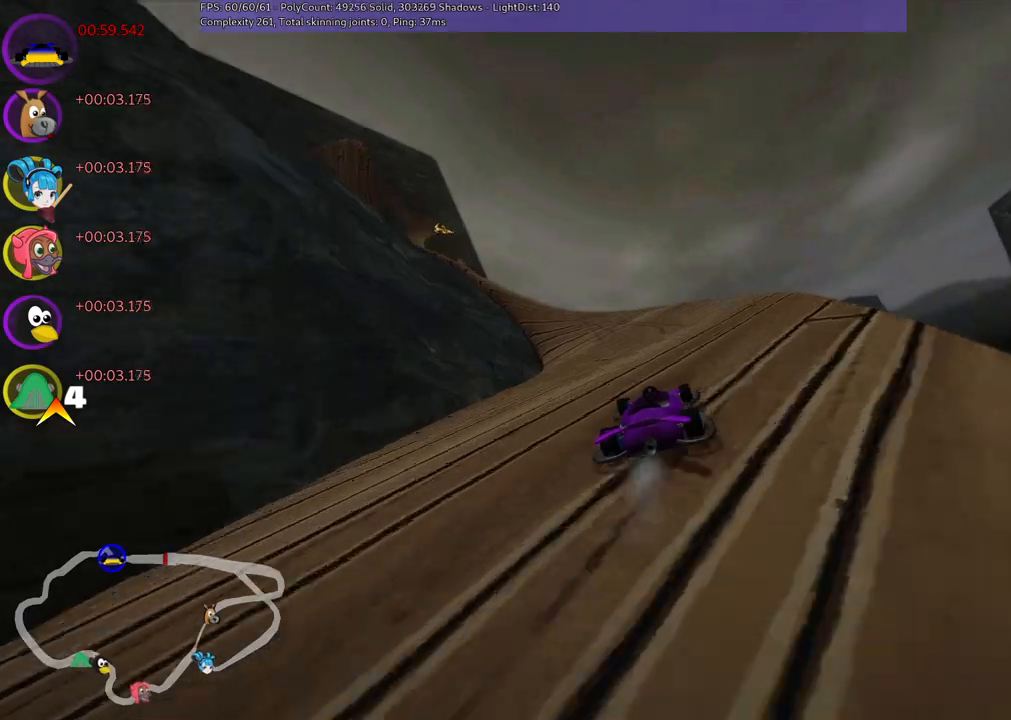
{"keys": ["left", "m", "up"], "events": []}
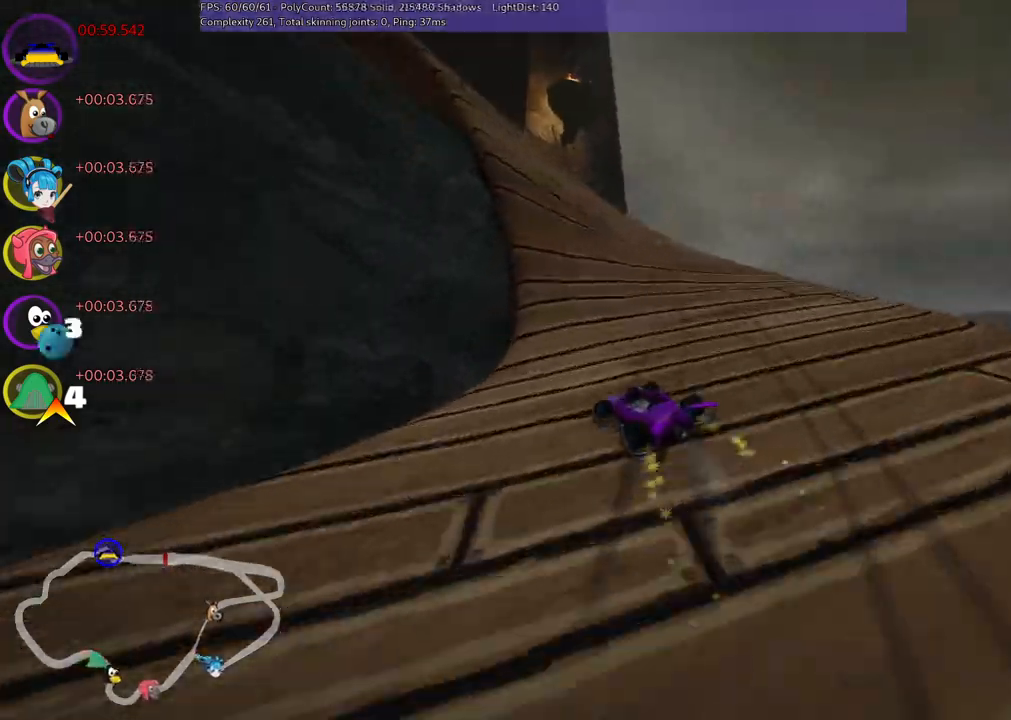
{"keys": ["m", "right", "up"], "events": [[100, "right", "down"], [150, "left", "up"], [333, "left", "down"], [433, "left", "up"]]}
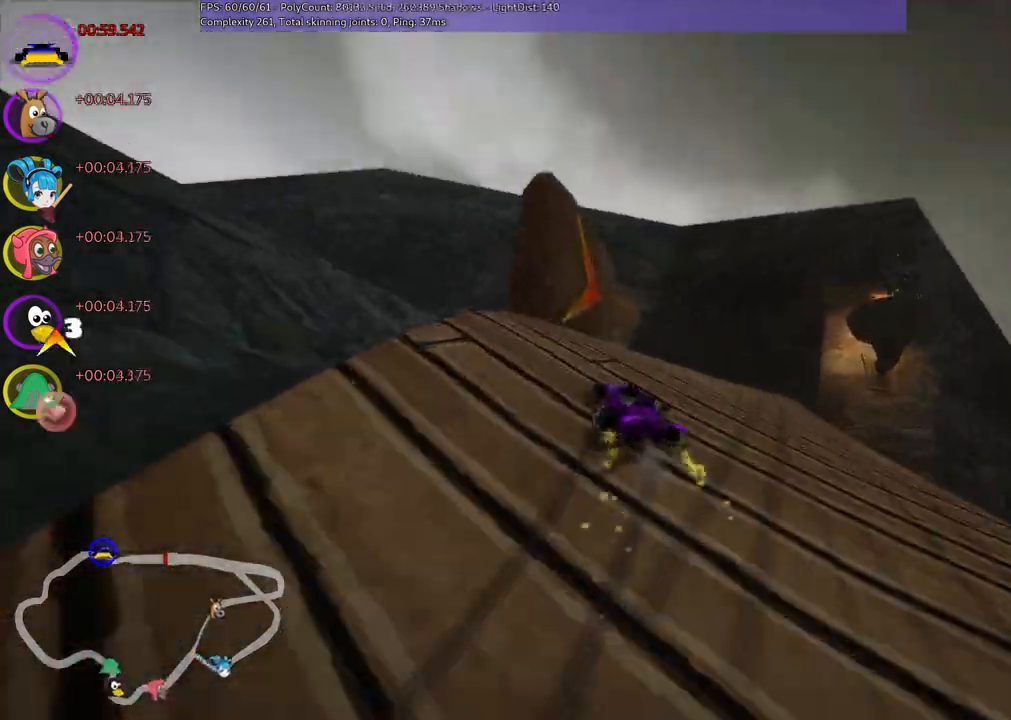
{"keys": [], "events": [[117, "m", "up"], [400, "right", "up"], [400, "up", "up"]]}
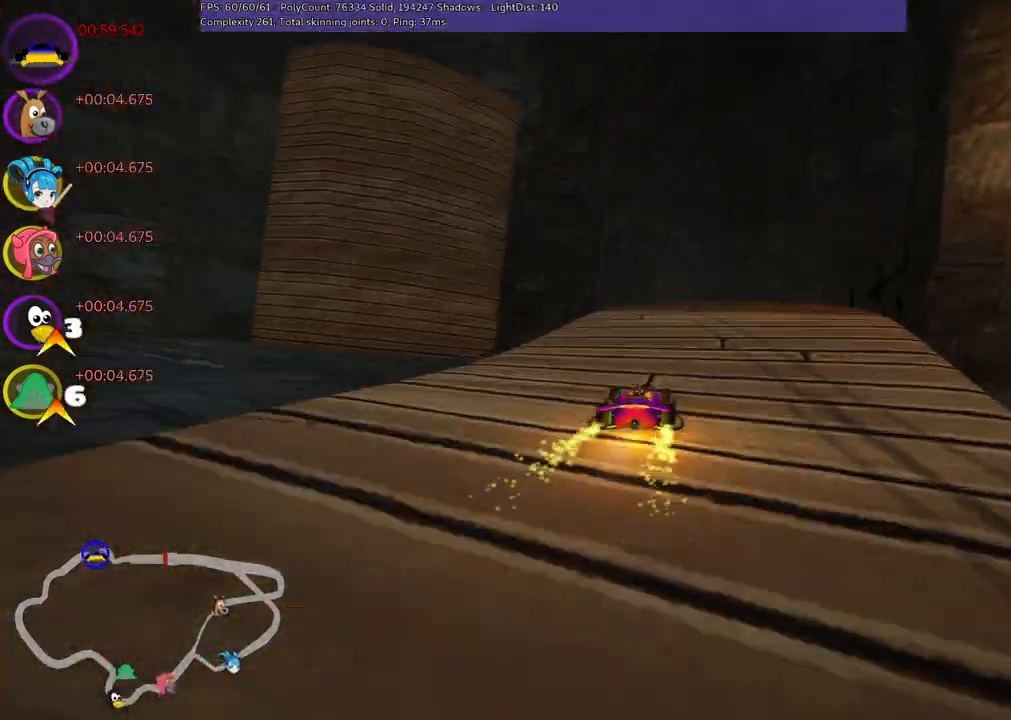
{"keys": ["m", "right", "up"], "events": [[100, "left", "down"], [133, "m", "down"], [233, "left", "up"], [283, "right", "down"], [383, "up", "down"]]}